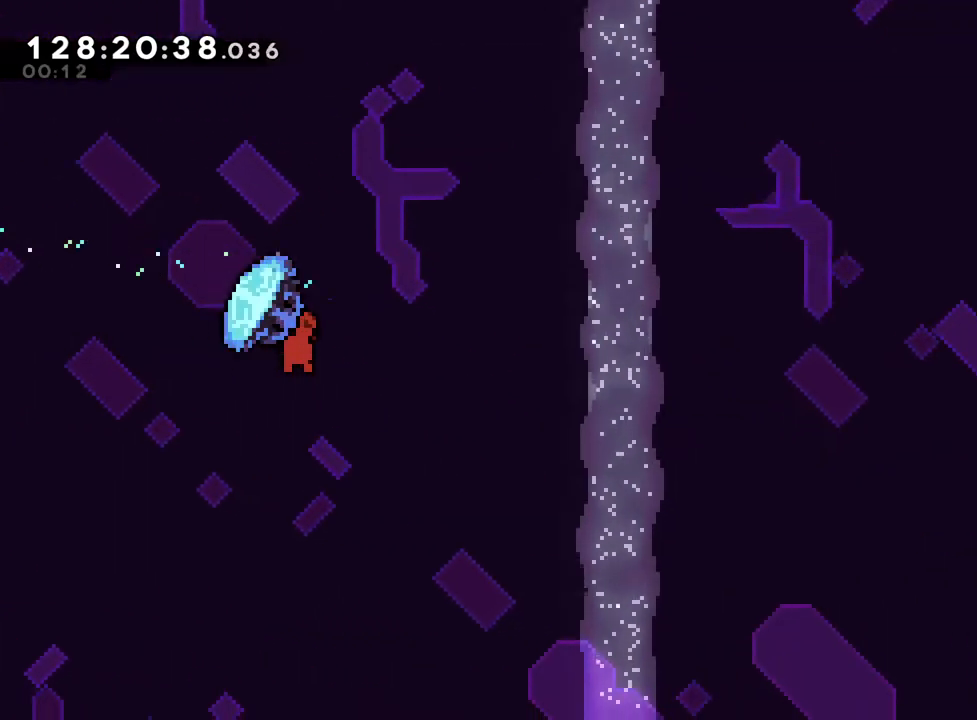
Gameplay with a controller (Nintendo layout); each line is a JSON object with the inputs held at the frame after it. "events" lists button and stick changes between this image and that frame as [ms after this image, input, new state], when the widget could be followed in between. Not read: L3 R3.
{"buttons": ["B", "Y", "R1"], "left_stick": "up-right", "right_stick": "center", "events": [[33, "DPAD_UP", "up"], [467, "Y", "down"]]}
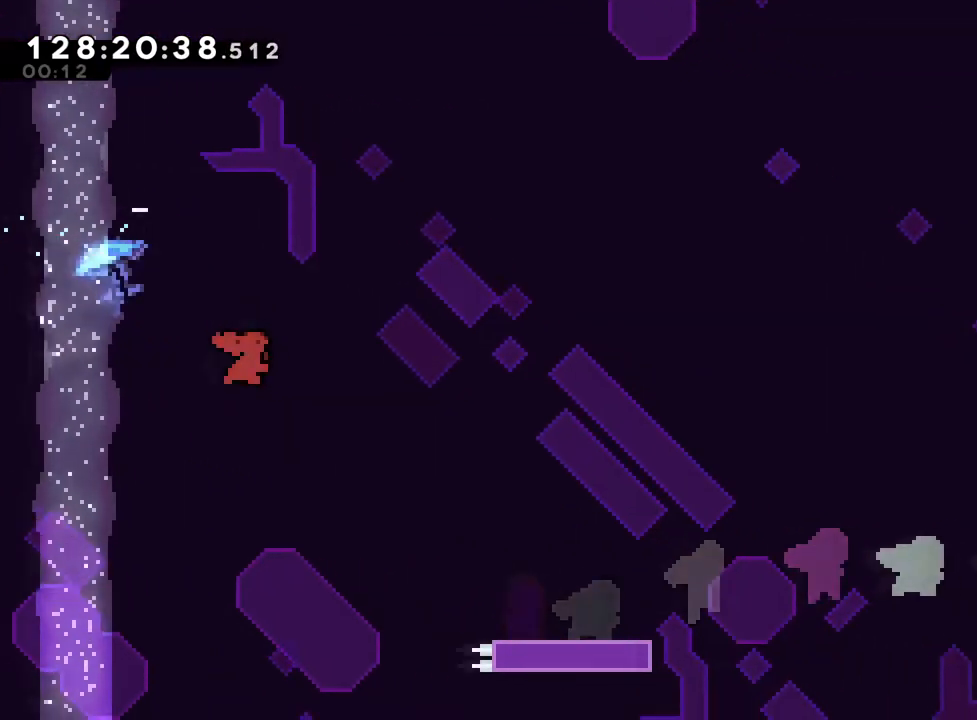
{"buttons": ["R1"], "left_stick": "right", "right_stick": "center", "events": [[134, "Y", "up"], [150, "B", "up"], [301, "left_stick", "right"]]}
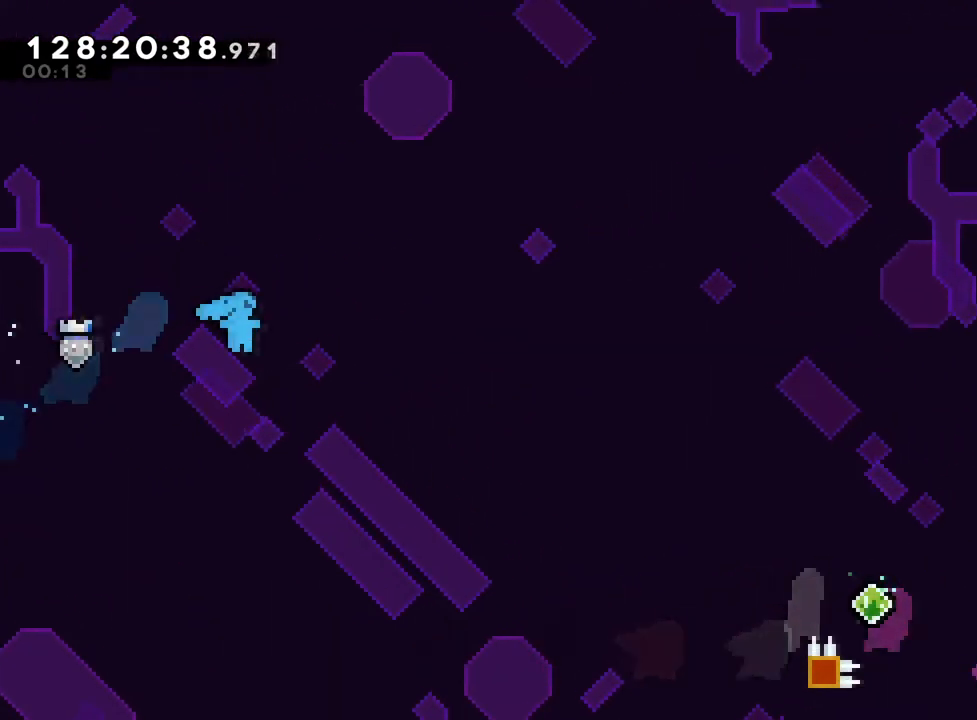
{"buttons": ["R1"], "left_stick": "down", "right_stick": "center", "events": [[33, "left_stick", "center"], [417, "left_stick", "down"]]}
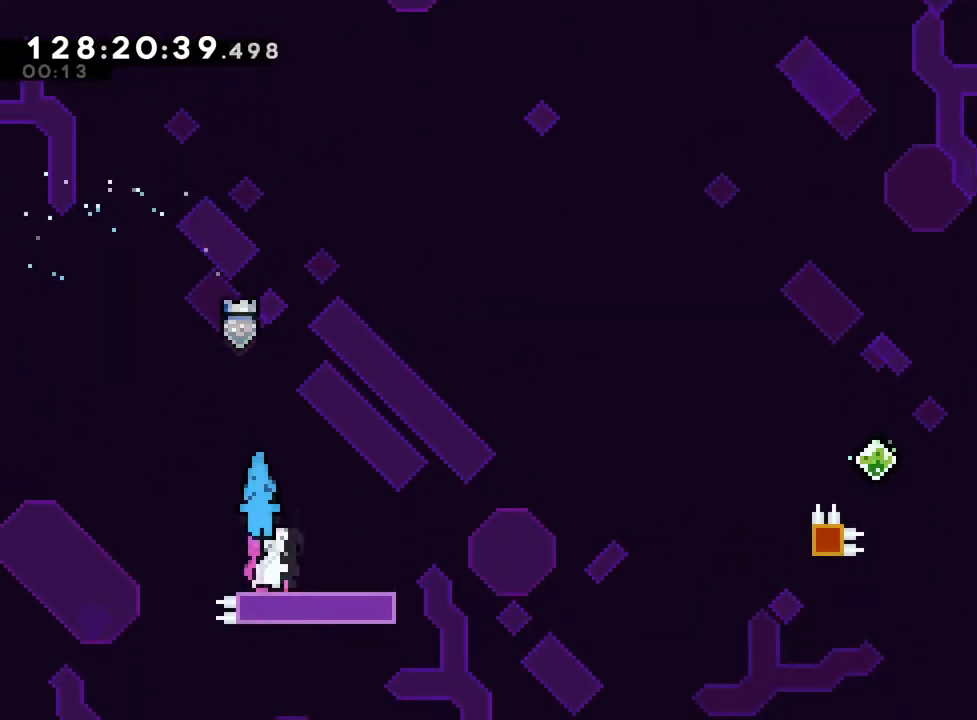
{"buttons": ["Y", "R1"], "left_stick": "down", "right_stick": "center", "events": [[100, "DPAD_UP", "down"], [150, "DPAD_LEFT", "down"], [150, "DPAD_UP", "up"], [150, "left_stick", "left"], [301, "DPAD_LEFT", "up"], [301, "left_stick", "up-left"], [401, "left_stick", "down"], [434, "Y", "down"]]}
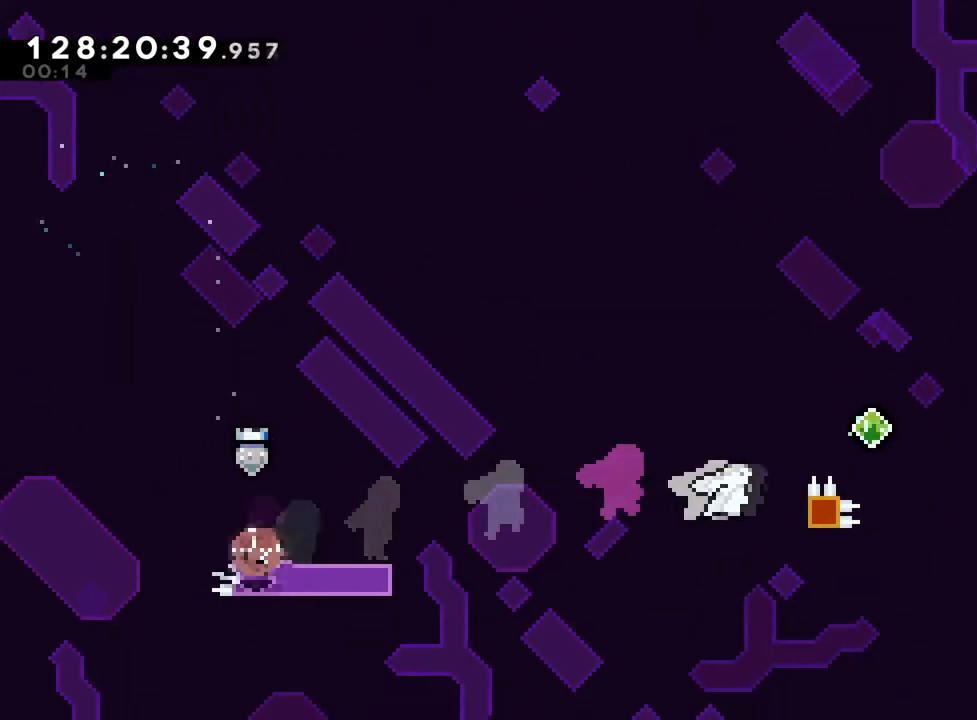
{"buttons": ["B", "R1"], "left_stick": "right", "right_stick": "center", "events": [[83, "Y", "up"], [83, "left_stick", "right"], [133, "B", "down"], [384, "Y", "down"], [500, "Y", "up"]]}
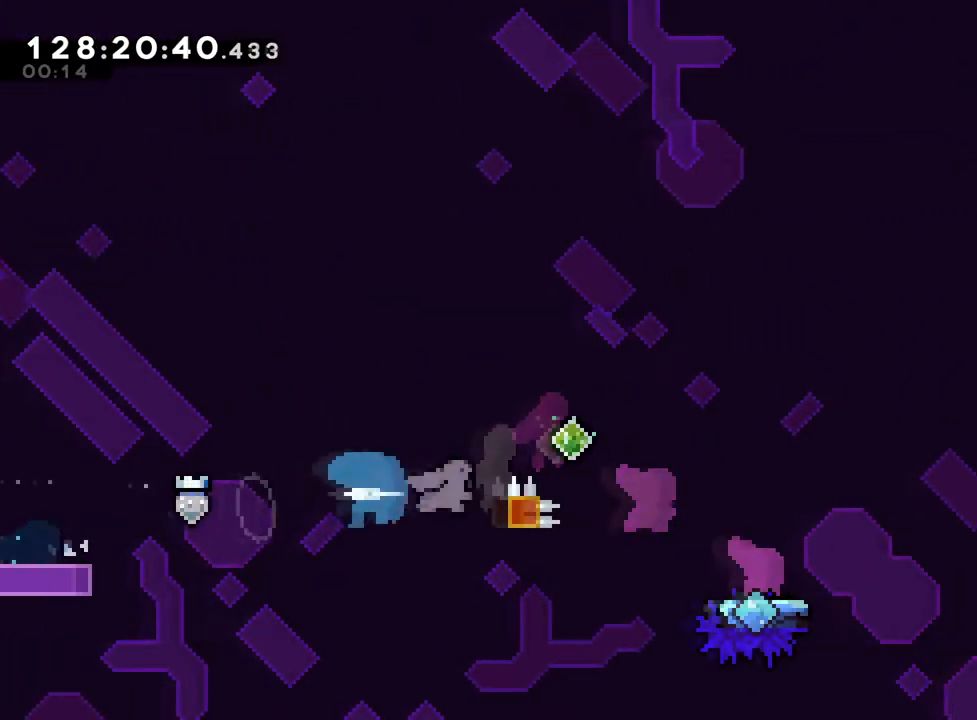
{"buttons": ["R1"], "left_stick": "right", "right_stick": "center", "events": [[34, "B", "up"], [34, "left_stick", "down-right"], [84, "B", "down"], [217, "Y", "down"], [401, "B", "up"], [401, "Y", "up"], [434, "left_stick", "right"]]}
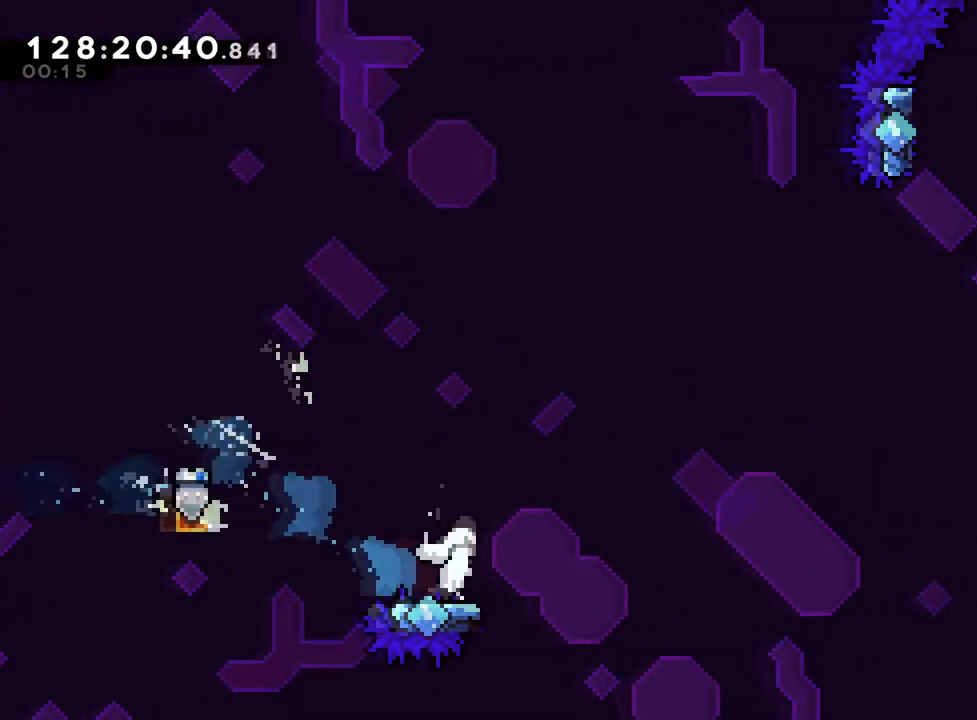
{"buttons": [], "left_stick": "right", "right_stick": "center", "events": [[17, "B", "down"], [384, "B", "up"], [400, "R1", "up"]]}
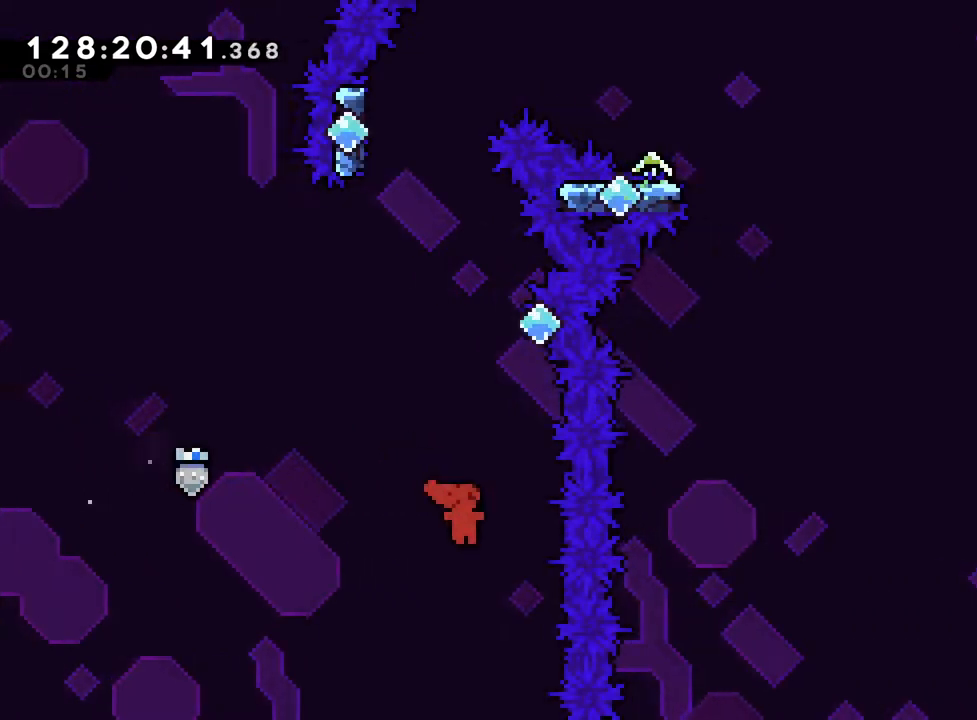
{"buttons": ["B"], "left_stick": "center", "right_stick": "center", "events": [[34, "Y", "down"], [100, "left_stick", "up"], [234, "Y", "up"], [234, "left_stick", "up-right"], [334, "left_stick", "right"], [367, "B", "down"], [434, "left_stick", "center"]]}
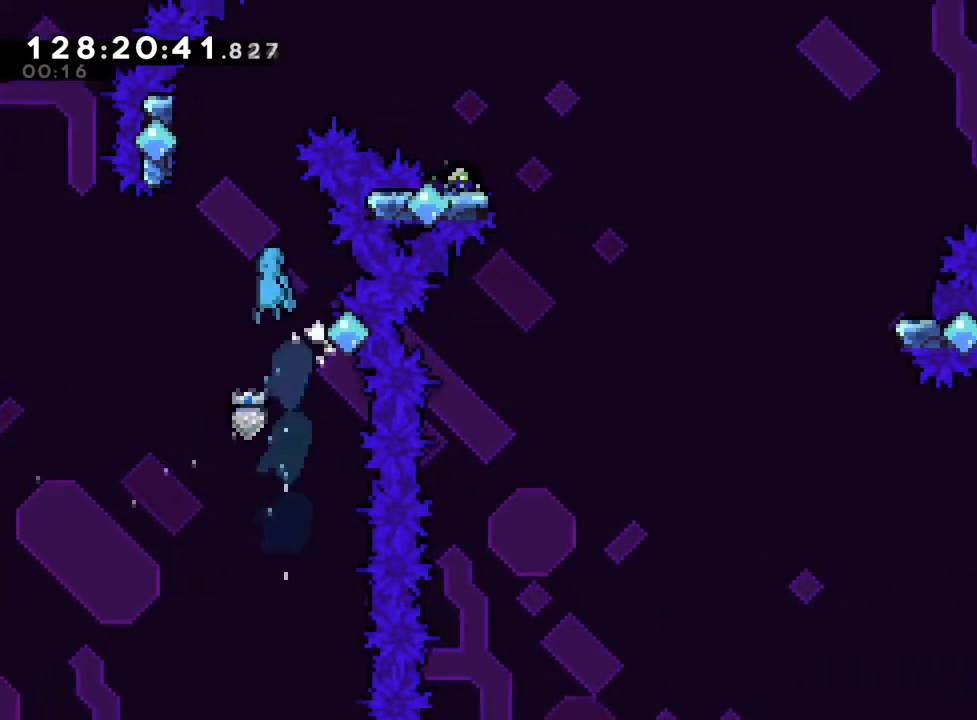
{"buttons": [], "left_stick": "center", "right_stick": "center", "events": [[183, "left_stick", "left"], [350, "B", "up"], [367, "left_stick", "center"]]}
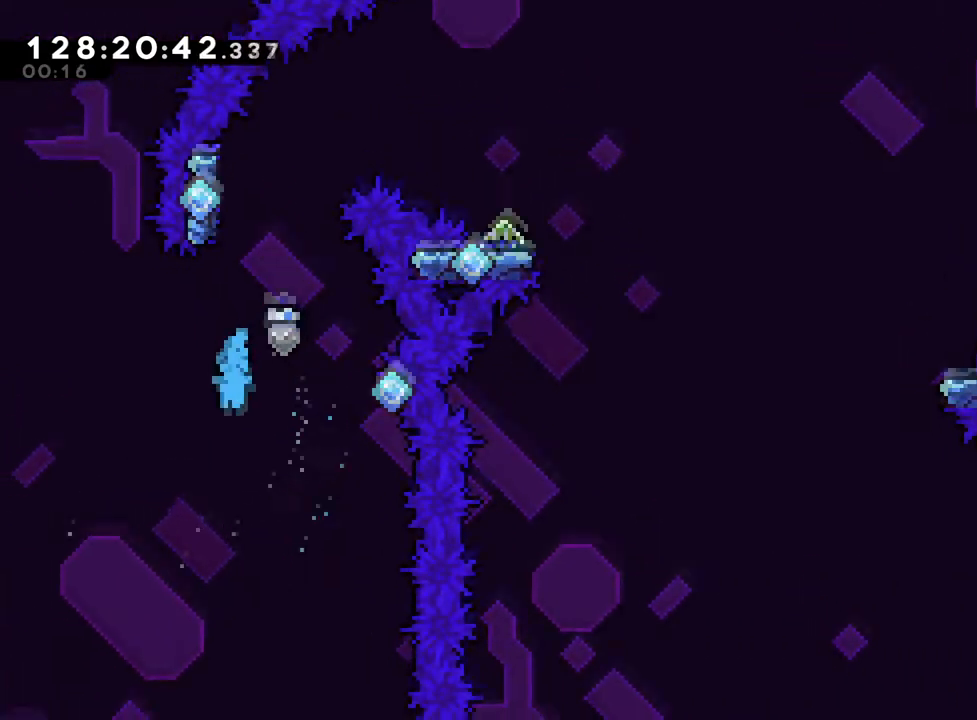
{"buttons": [], "left_stick": "center", "right_stick": "center", "events": [[117, "START", "down"], [267, "START", "up"], [351, "left_stick", "down"], [467, "left_stick", "center"]]}
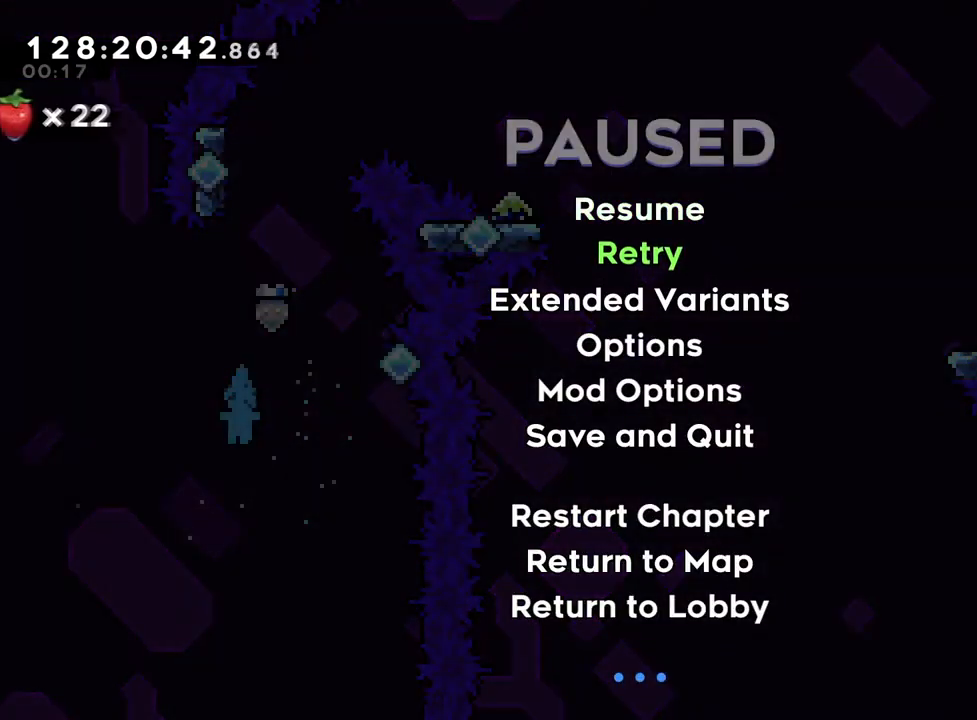
{"buttons": [], "left_stick": "center", "right_stick": "center", "events": []}
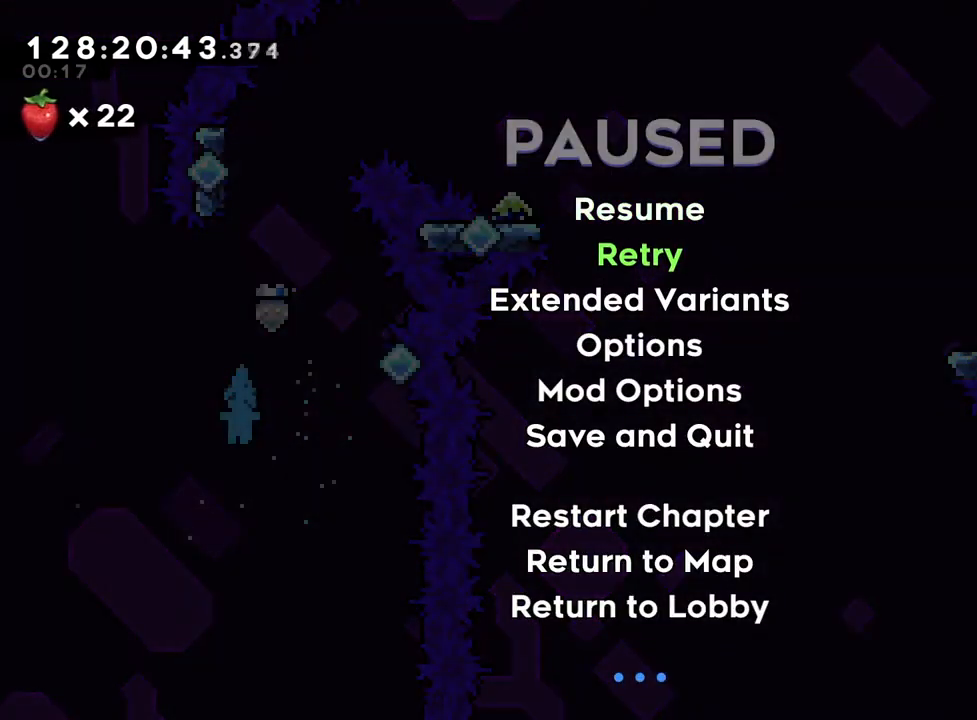
{"buttons": [], "left_stick": "center", "right_stick": "center", "events": []}
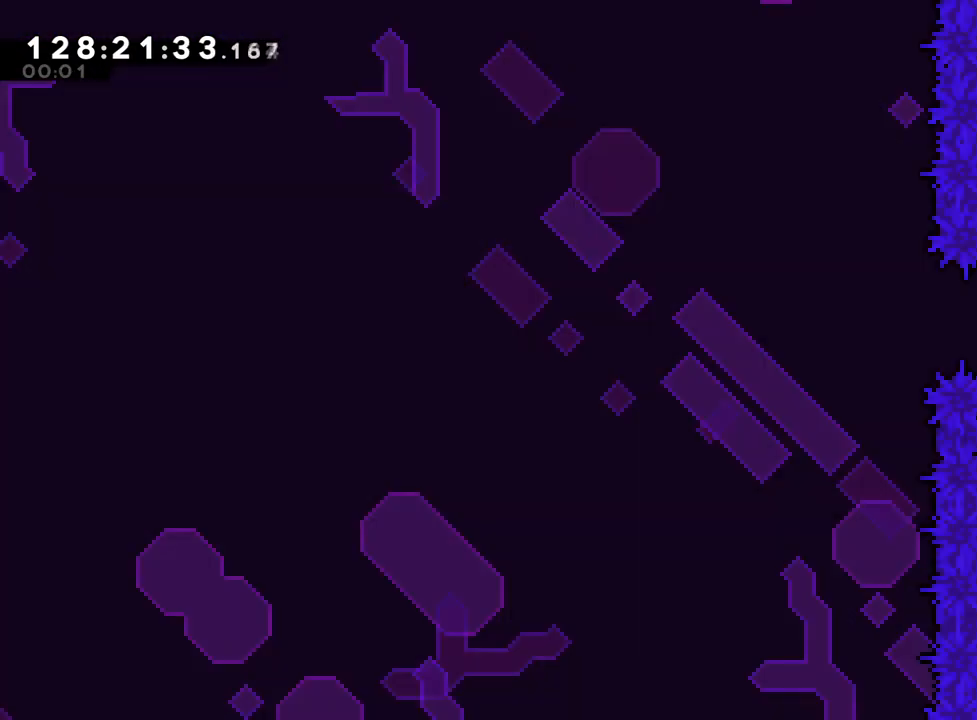
{"buttons": [], "left_stick": "center", "right_stick": "center", "events": []}
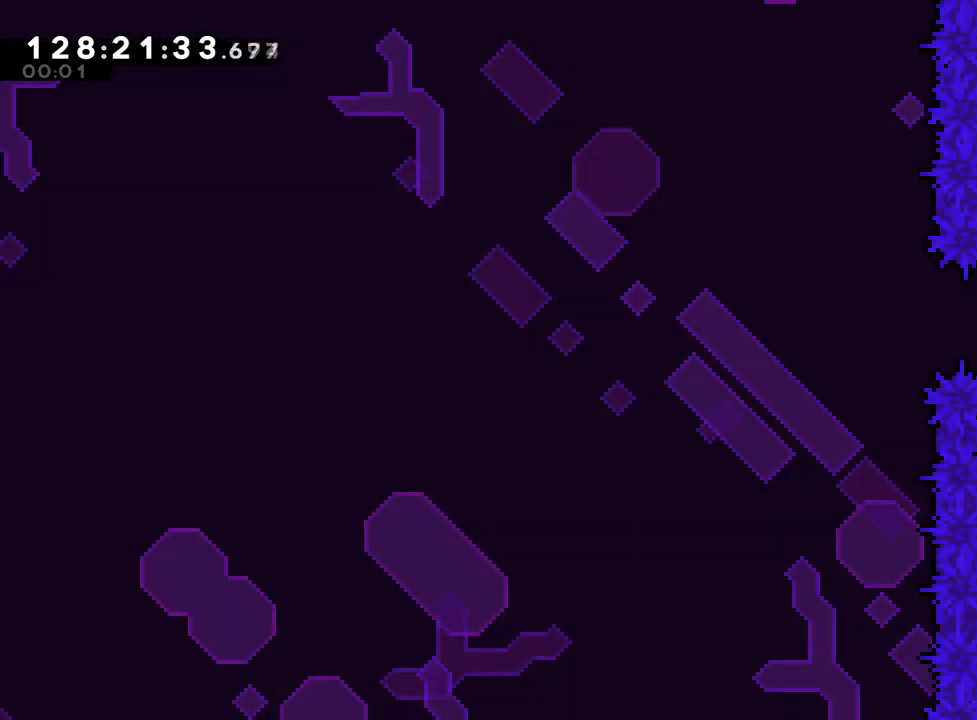
{"buttons": [], "left_stick": "center", "right_stick": "center", "events": []}
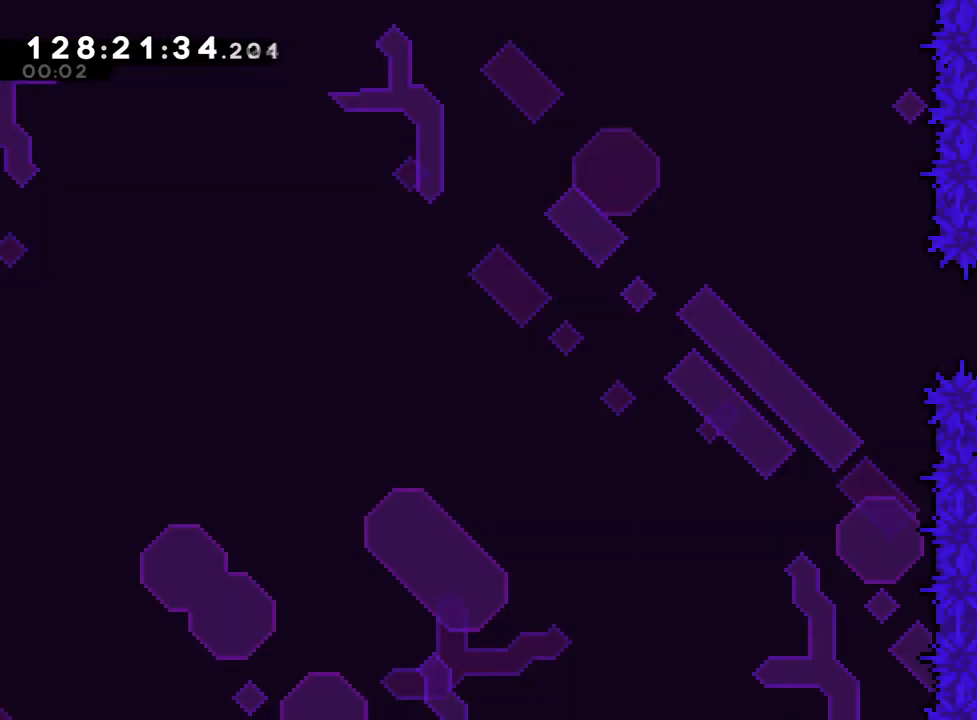
{"buttons": ["SELECT"], "left_stick": "center", "right_stick": "center"}
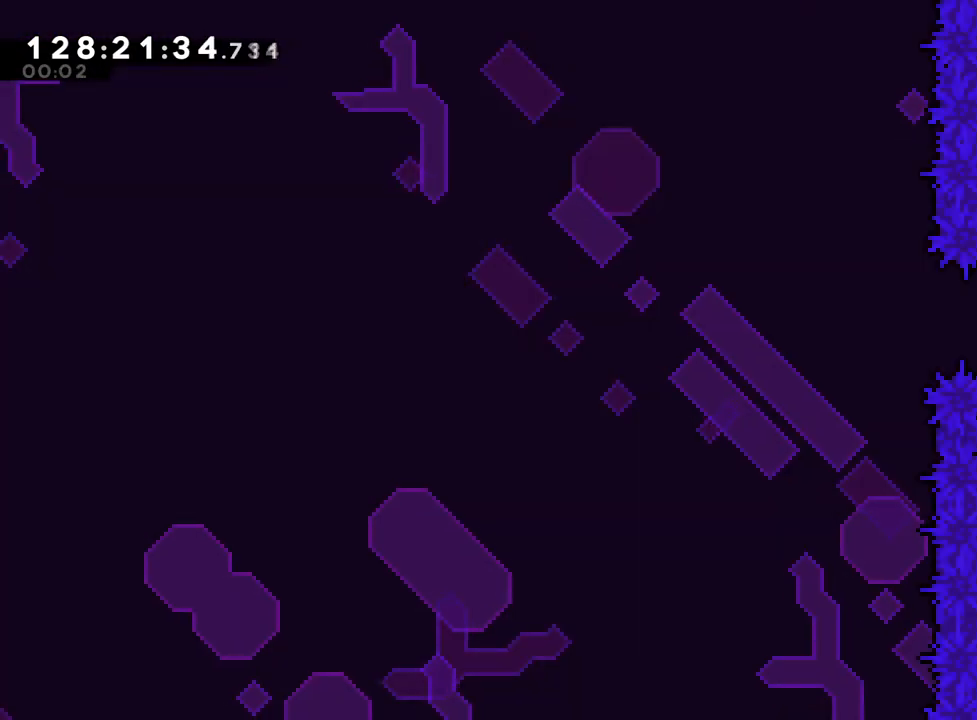
{"buttons": [], "left_stick": "center", "right_stick": "center", "events": [[34, "SELECT", "up"]]}
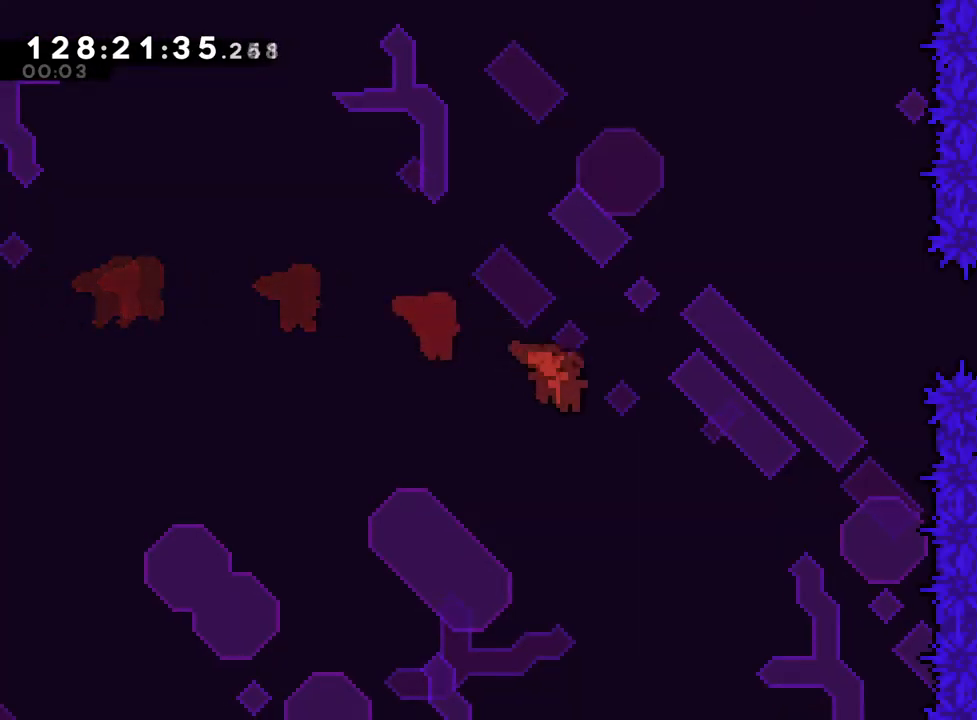
{"buttons": [], "left_stick": "center", "right_stick": "center", "events": []}
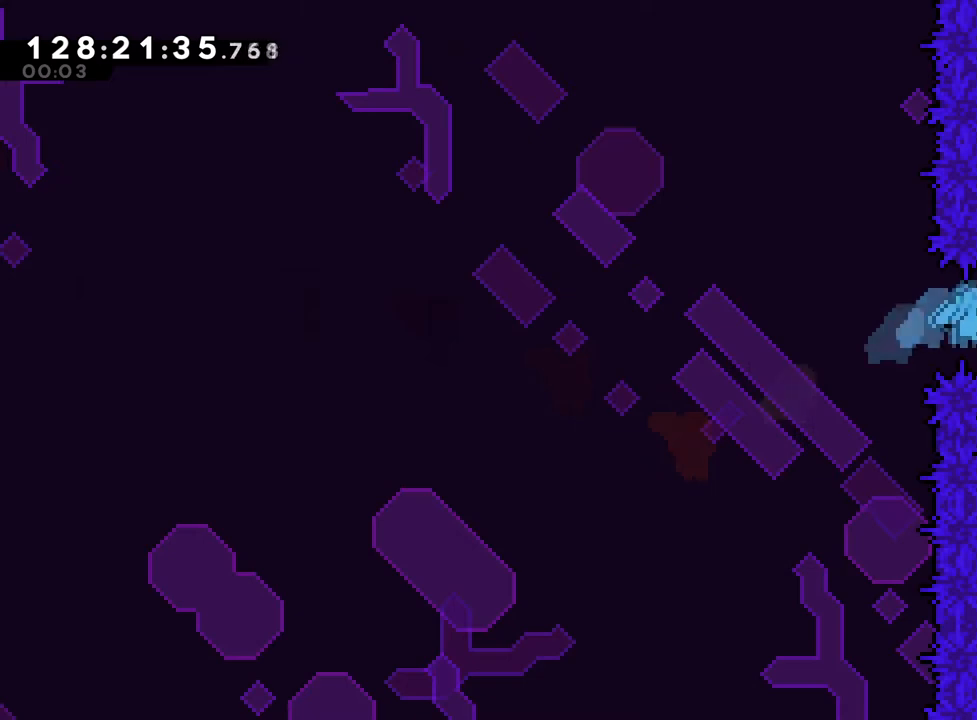
{"buttons": [], "left_stick": "center", "right_stick": "center", "events": []}
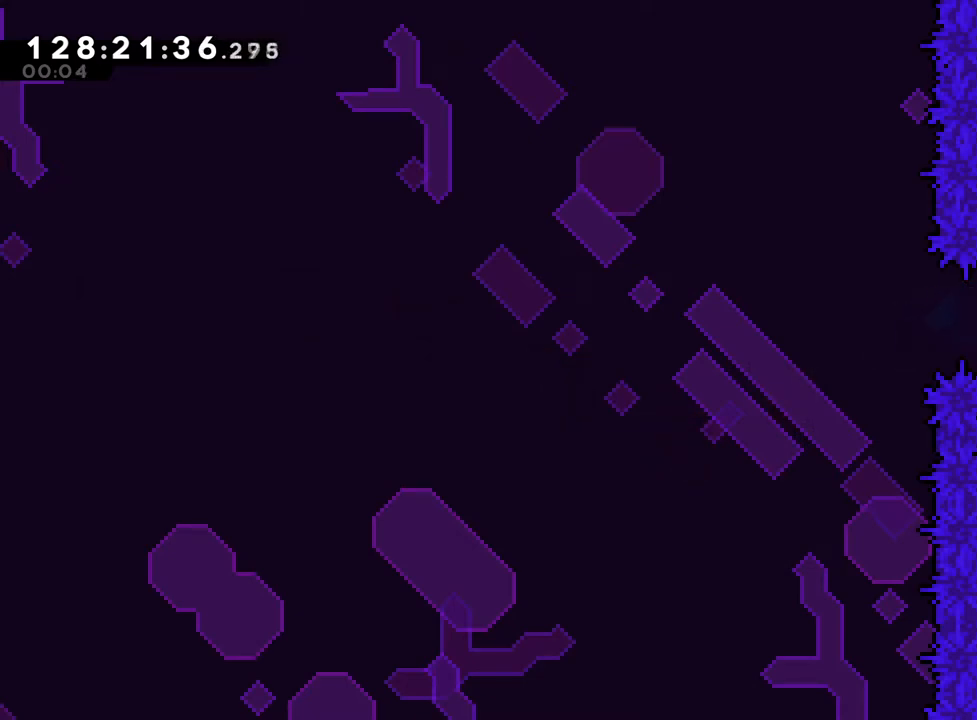
{"buttons": [], "left_stick": "center", "right_stick": "center", "events": []}